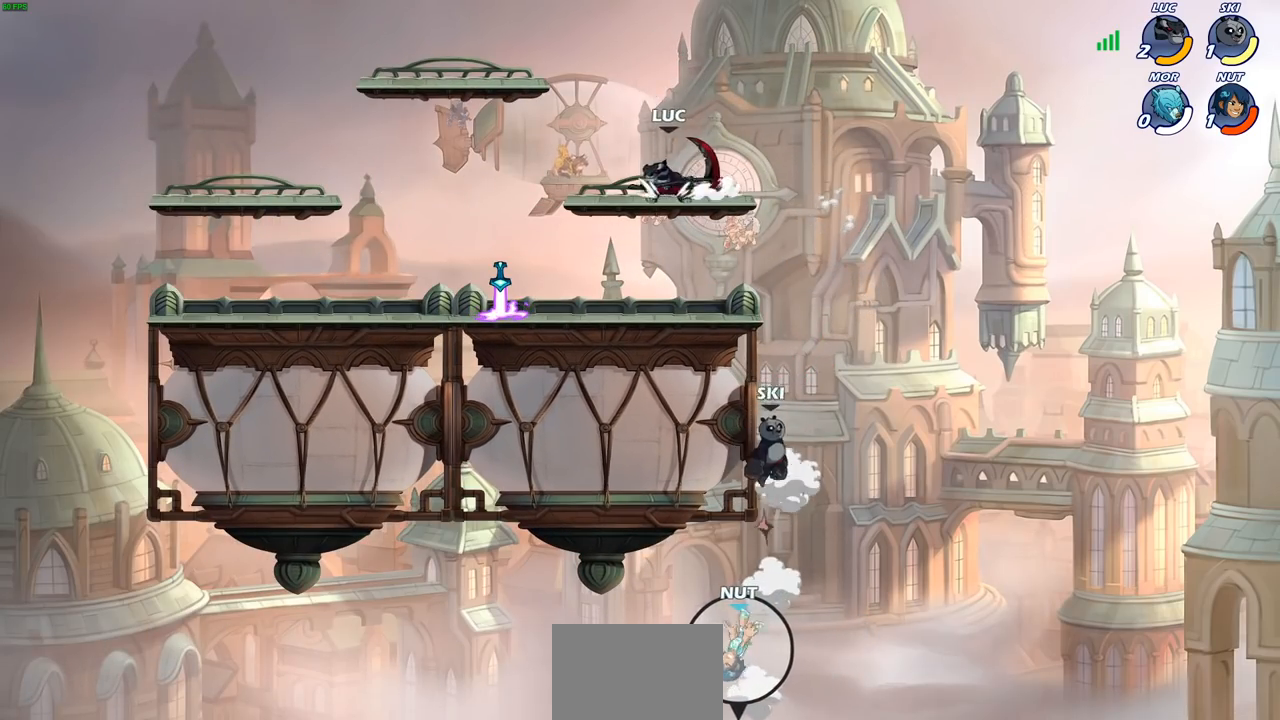
Gameplay with a controller (PlayStation layout); each line is a JSON object with the inputs held at the frame after it. "events" lists button and stick changes between this image and that frame as [ms after this image, input, new state], when the widget could be followed in between.
{"buttons": [], "left_stick": "down-left", "right_stick": "center", "events": [[33, "CROSS", "down"], [150, "CROSS", "up"], [233, "left_stick", "up-right"], [333, "left_stick", "down-right"], [400, "left_stick", "down-left"]]}
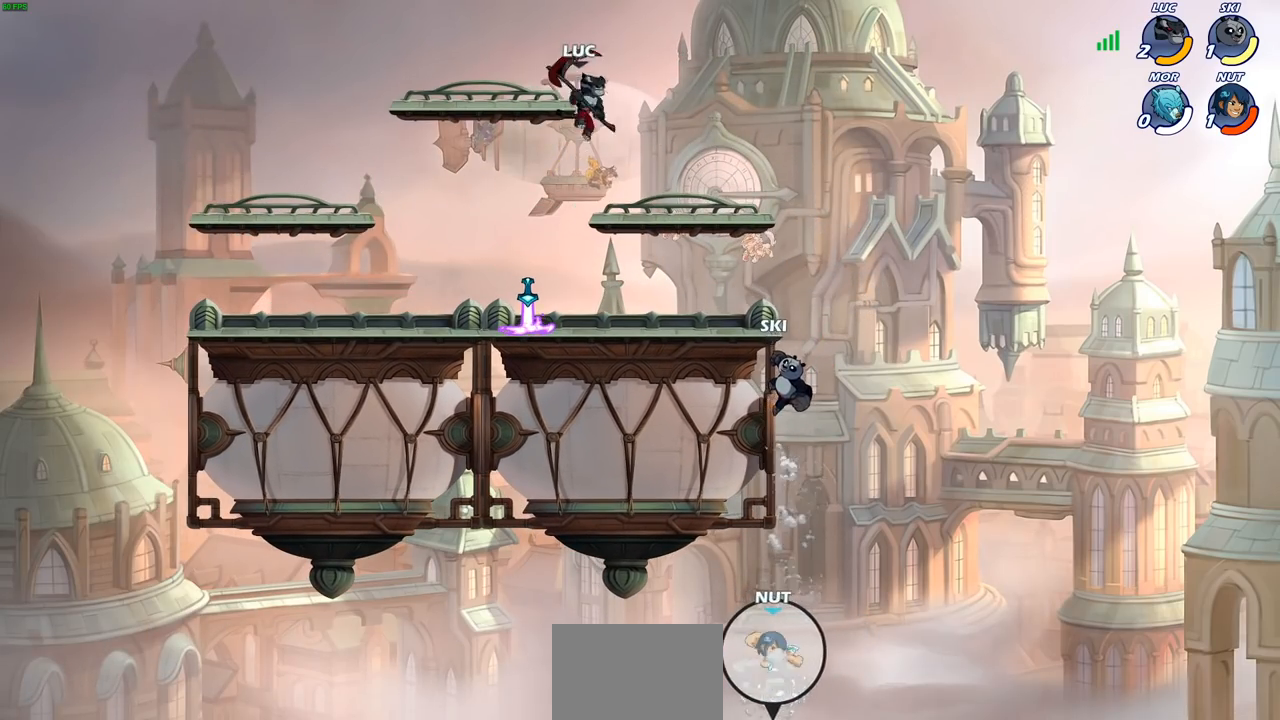
{"buttons": [], "left_stick": "right", "right_stick": "center", "events": [[133, "left_stick", "left"], [483, "left_stick", "right"]]}
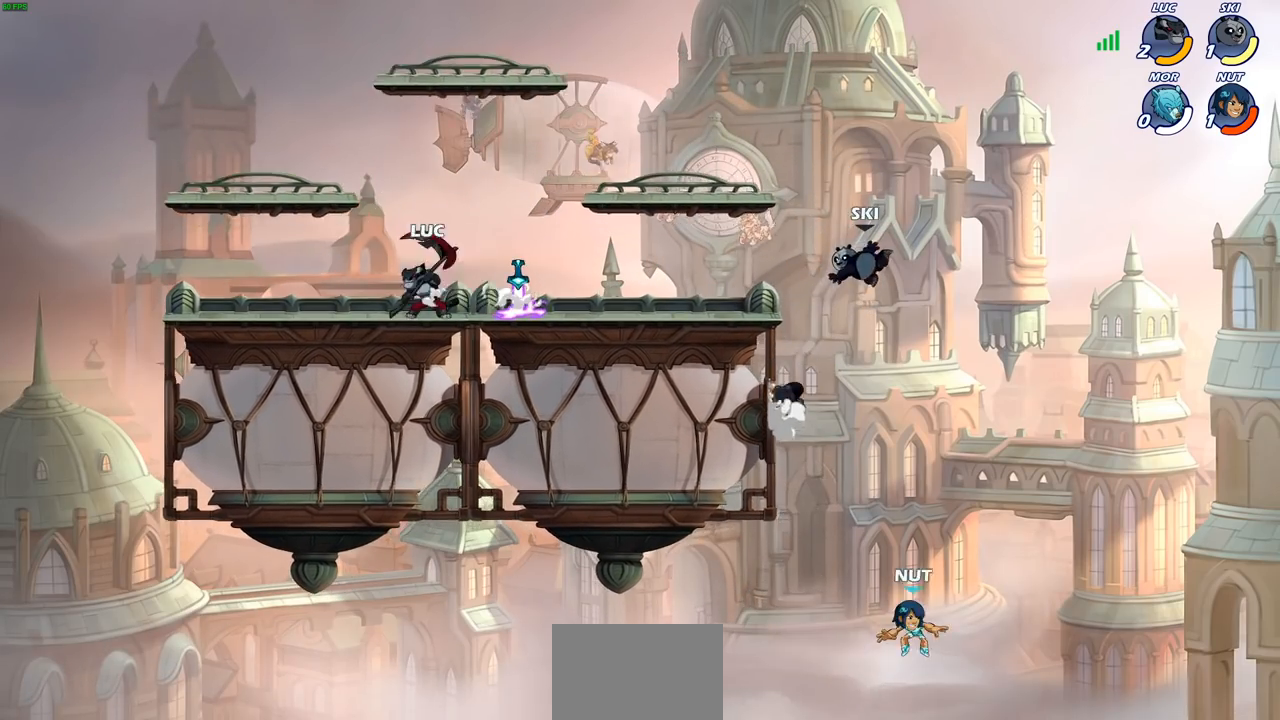
{"buttons": [], "left_stick": "left", "right_stick": "center", "events": [[100, "R2", "down"], [133, "CROSS", "down"], [217, "CROSS", "up"], [233, "R2", "up"], [317, "left_stick", "down-left"], [500, "left_stick", "left"]]}
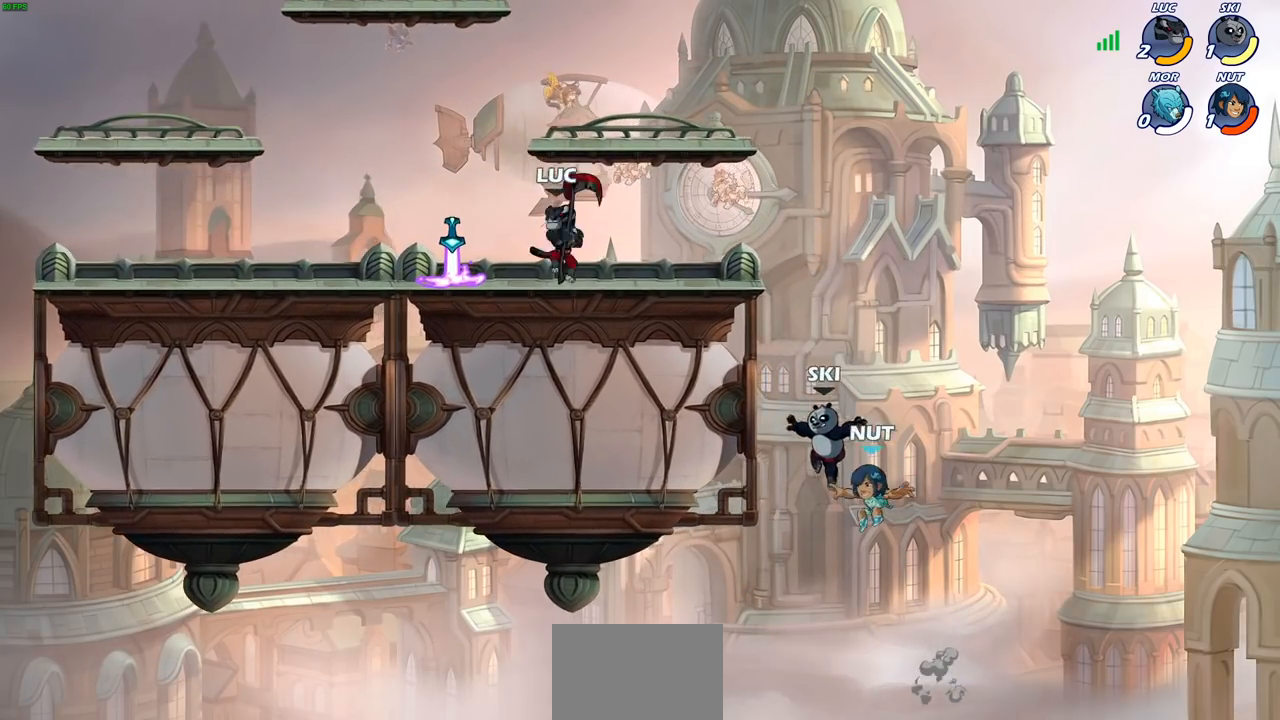
{"buttons": [], "left_stick": "right", "right_stick": "center", "events": [[100, "left_stick", "up-left"], [117, "R2", "down"], [133, "CROSS", "down"], [233, "CROSS", "up"], [250, "R2", "up"], [317, "left_stick", "down-left"], [450, "left_stick", "down-right"], [500, "left_stick", "right"]]}
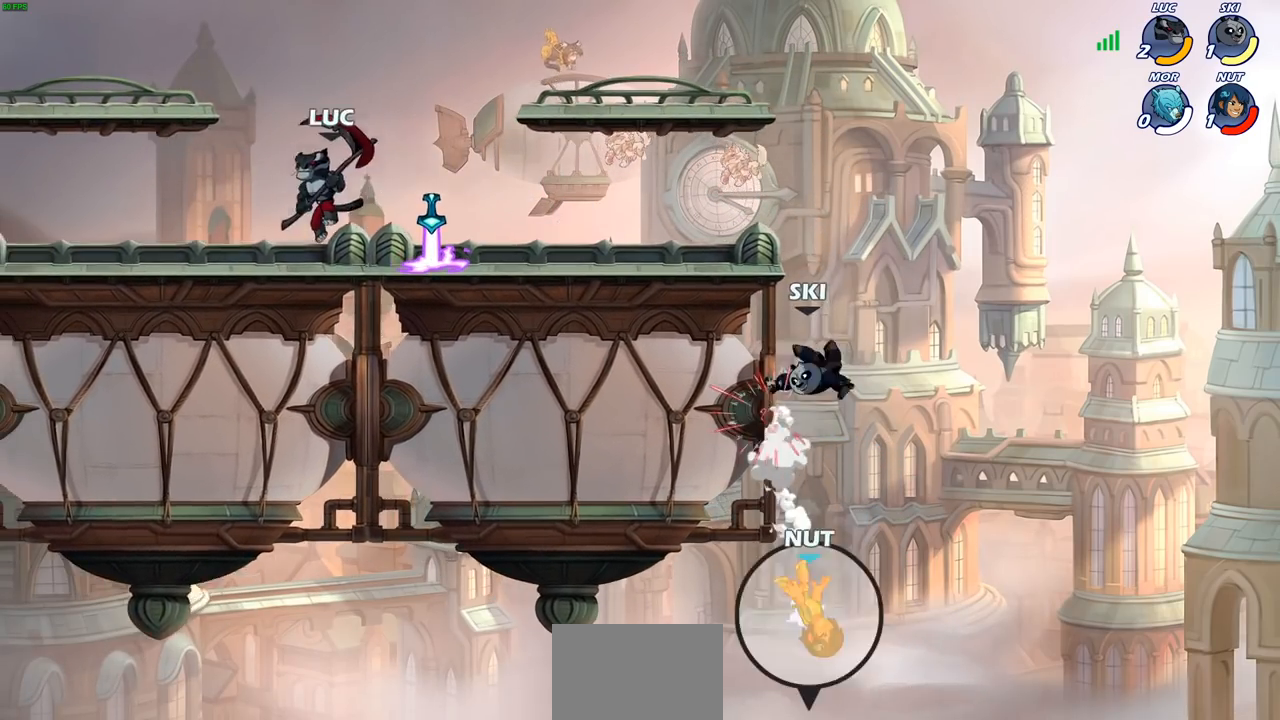
{"buttons": [], "left_stick": "center", "right_stick": "center", "events": [[150, "left_stick", "left"], [383, "left_stick", "center"]]}
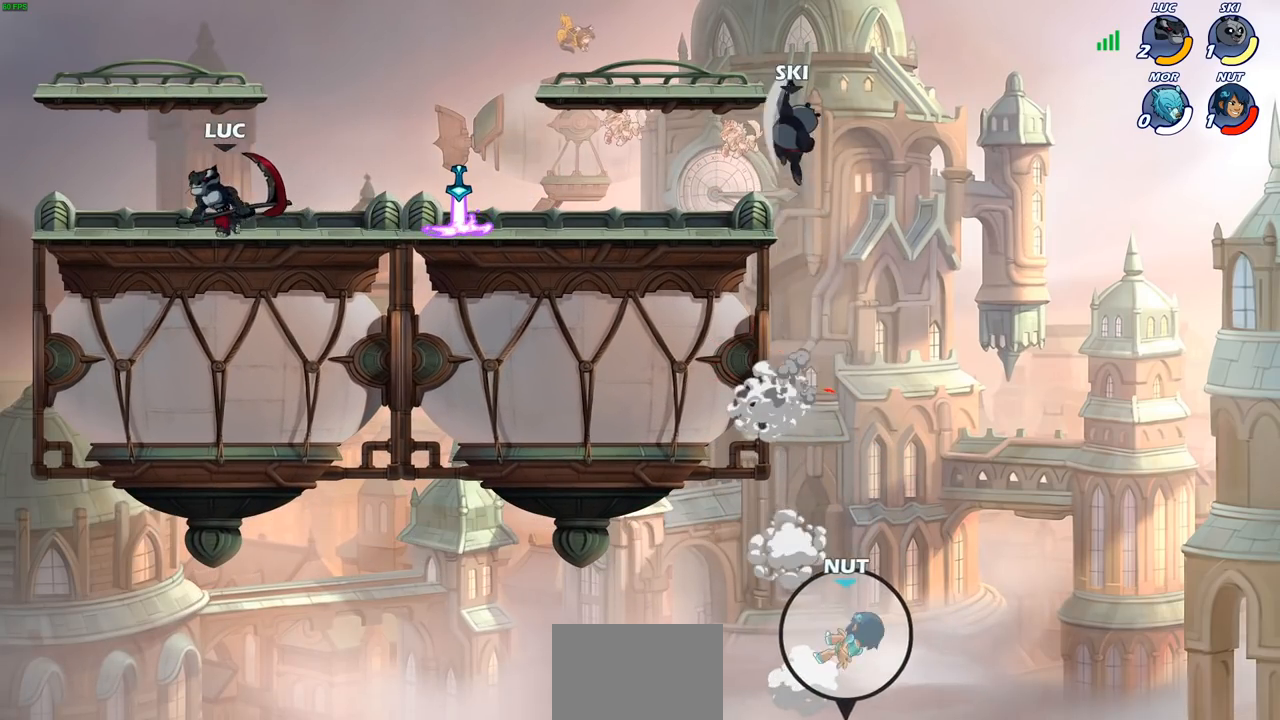
{"buttons": [], "left_stick": "center", "right_stick": "center", "events": []}
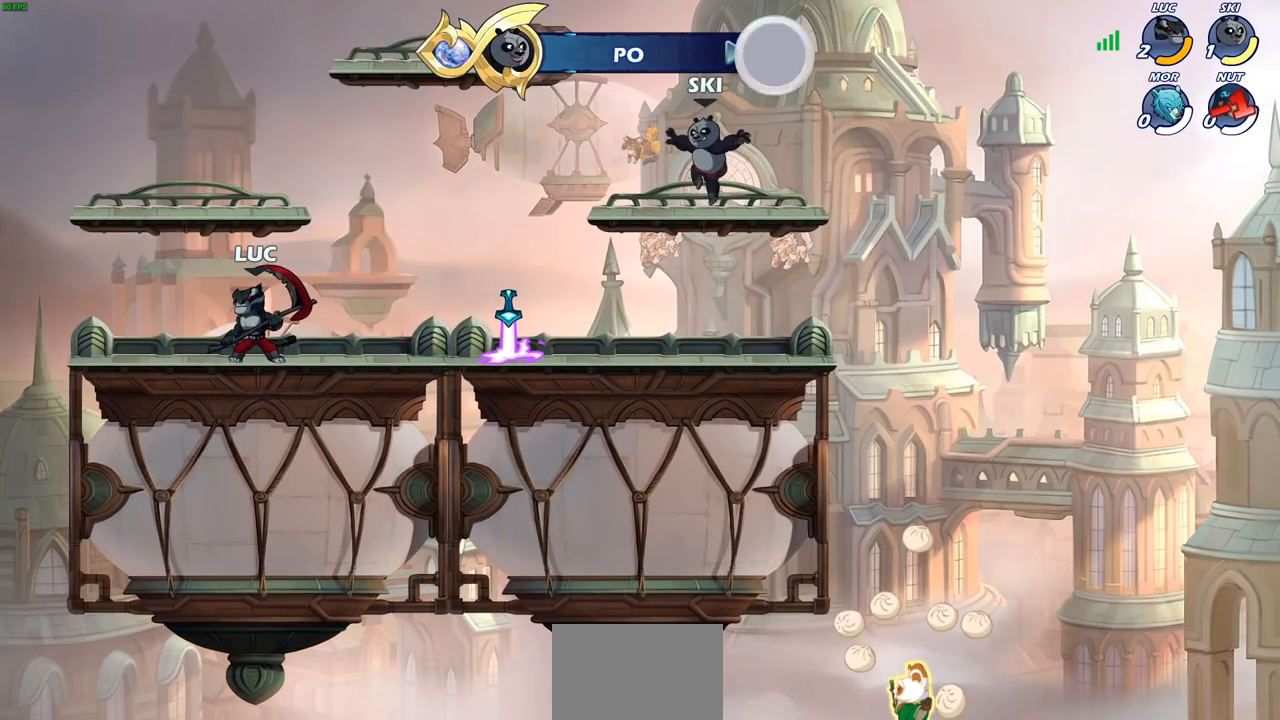
{"buttons": [], "left_stick": "center", "right_stick": "center", "events": []}
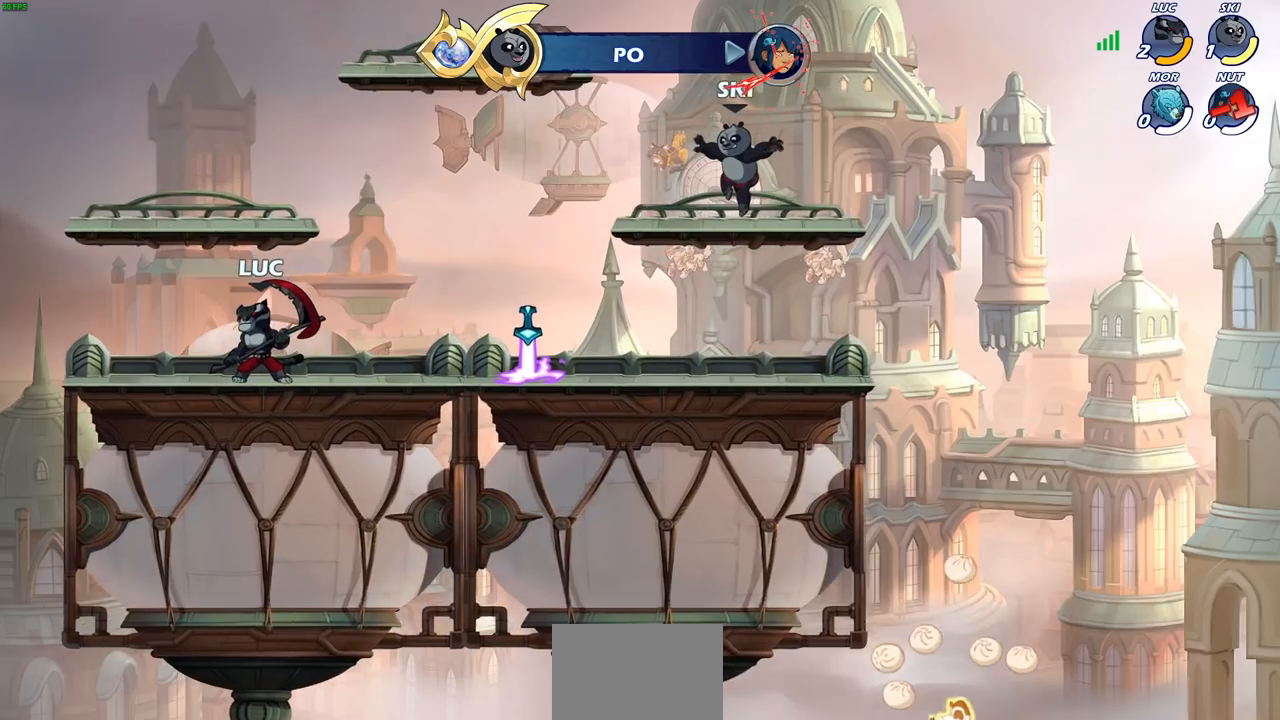
{"buttons": [], "left_stick": "center", "right_stick": "center", "events": []}
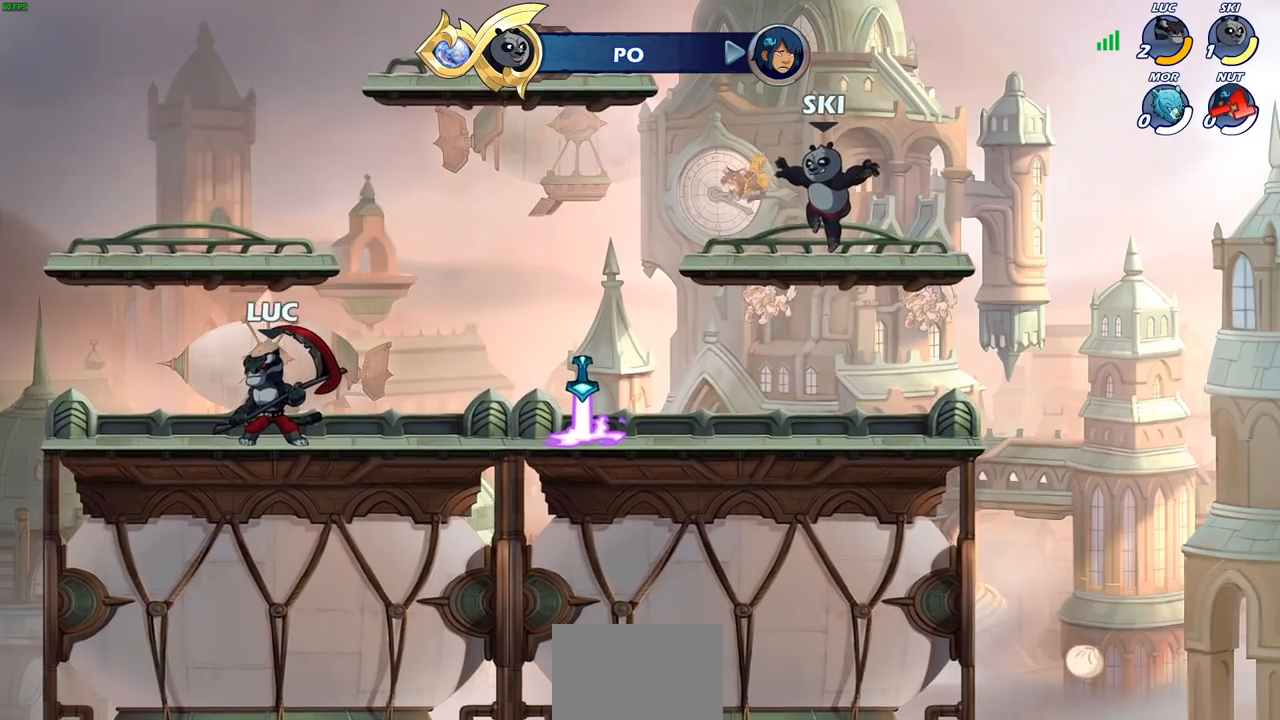
{"buttons": [], "left_stick": "center", "right_stick": "center", "events": []}
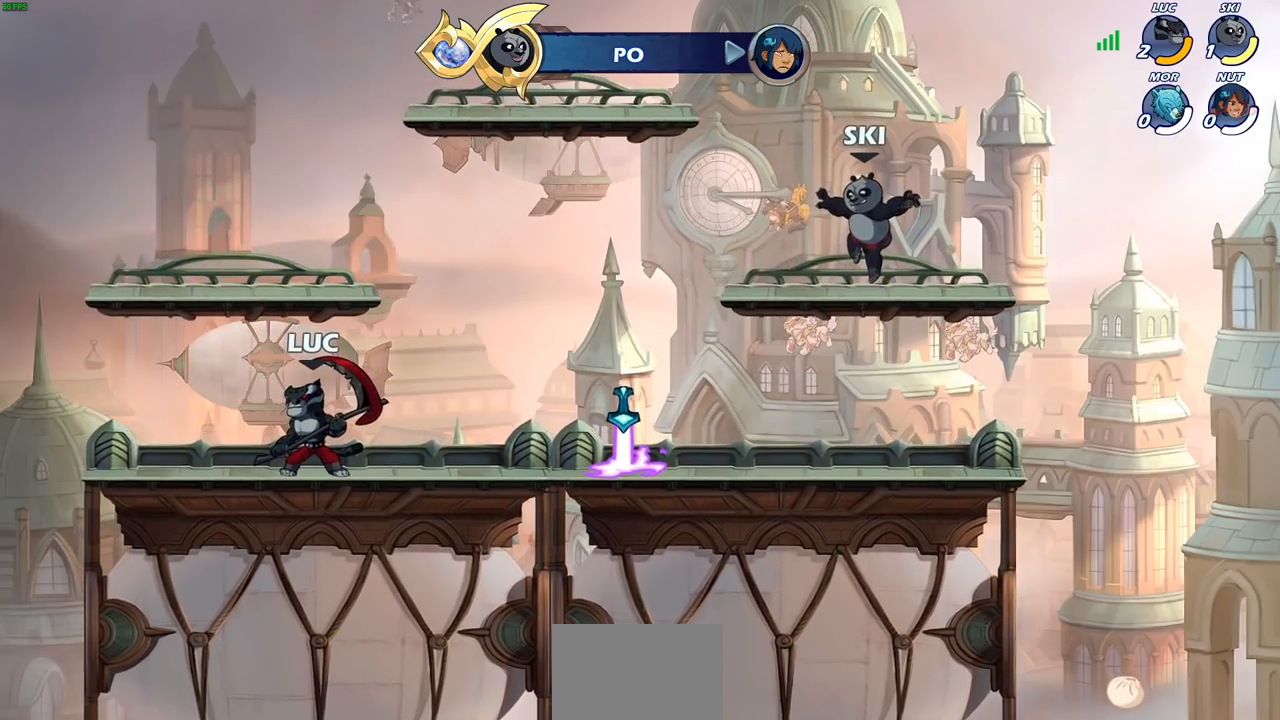
{"buttons": [], "left_stick": "center", "right_stick": "center", "events": []}
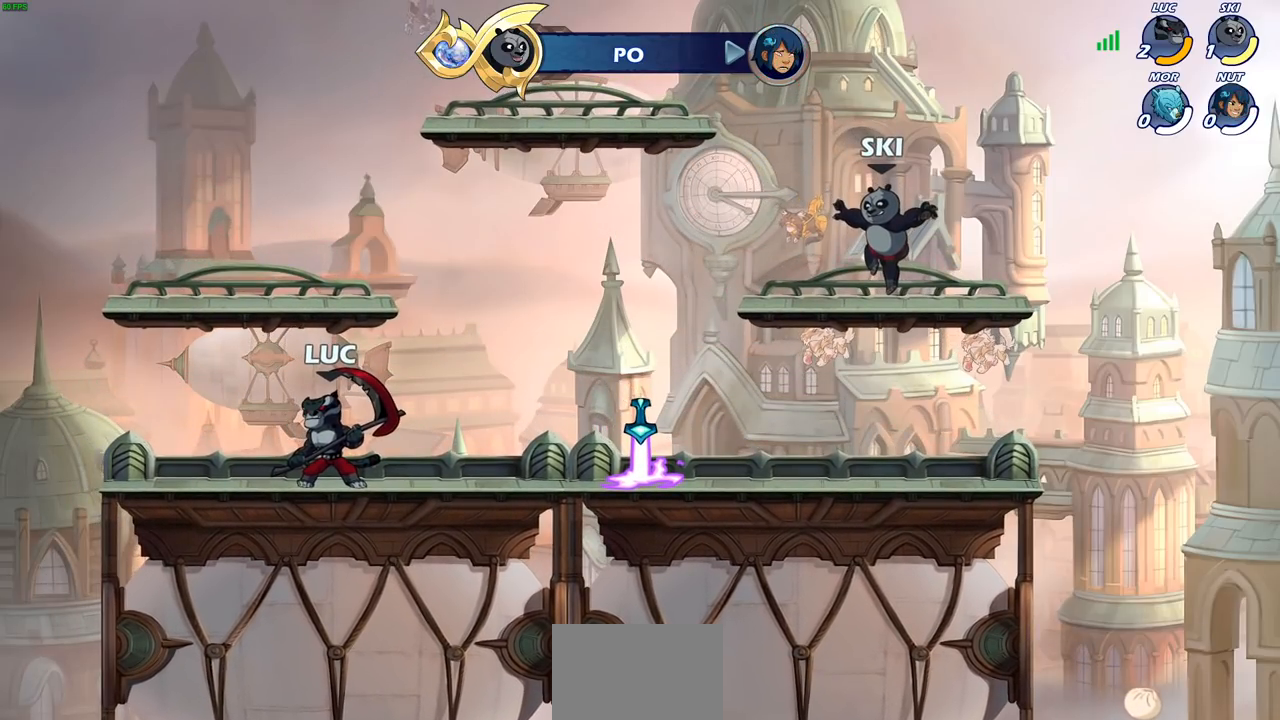
{"buttons": [], "left_stick": "center", "right_stick": "center", "events": []}
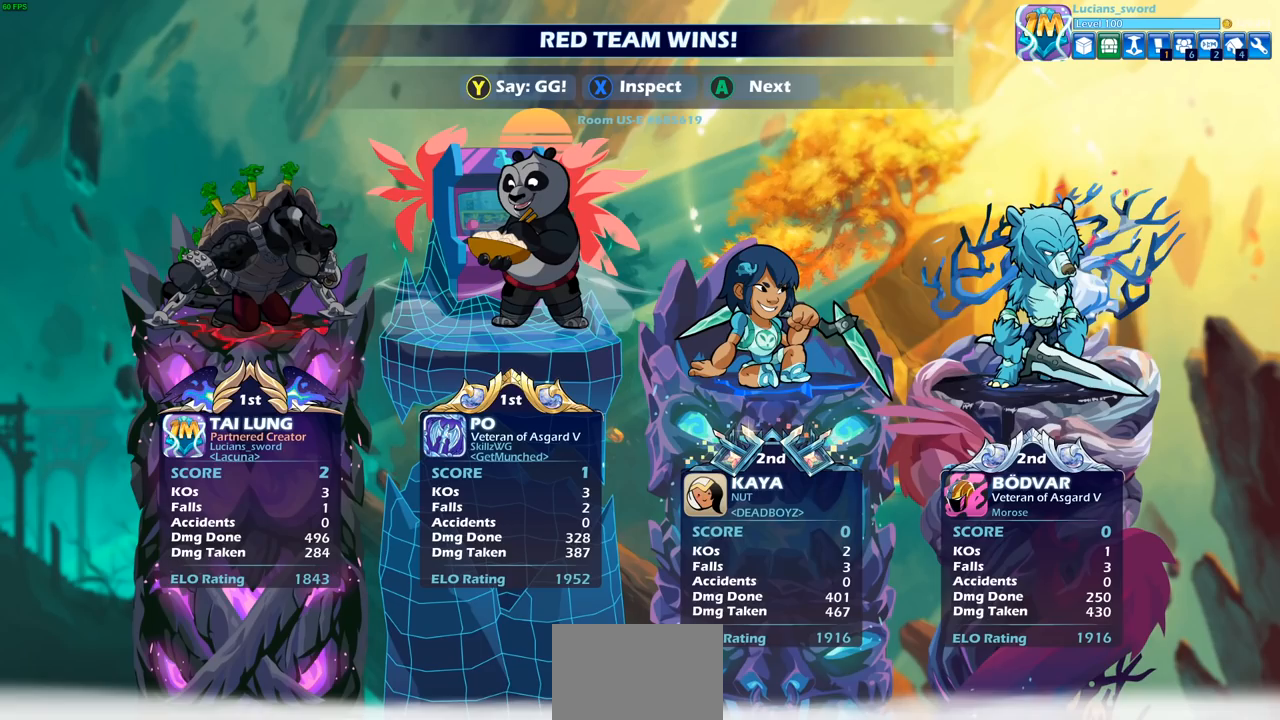
{"buttons": [], "left_stick": "center", "right_stick": "up-left", "events": [[283, "right_stick", "up-left"]]}
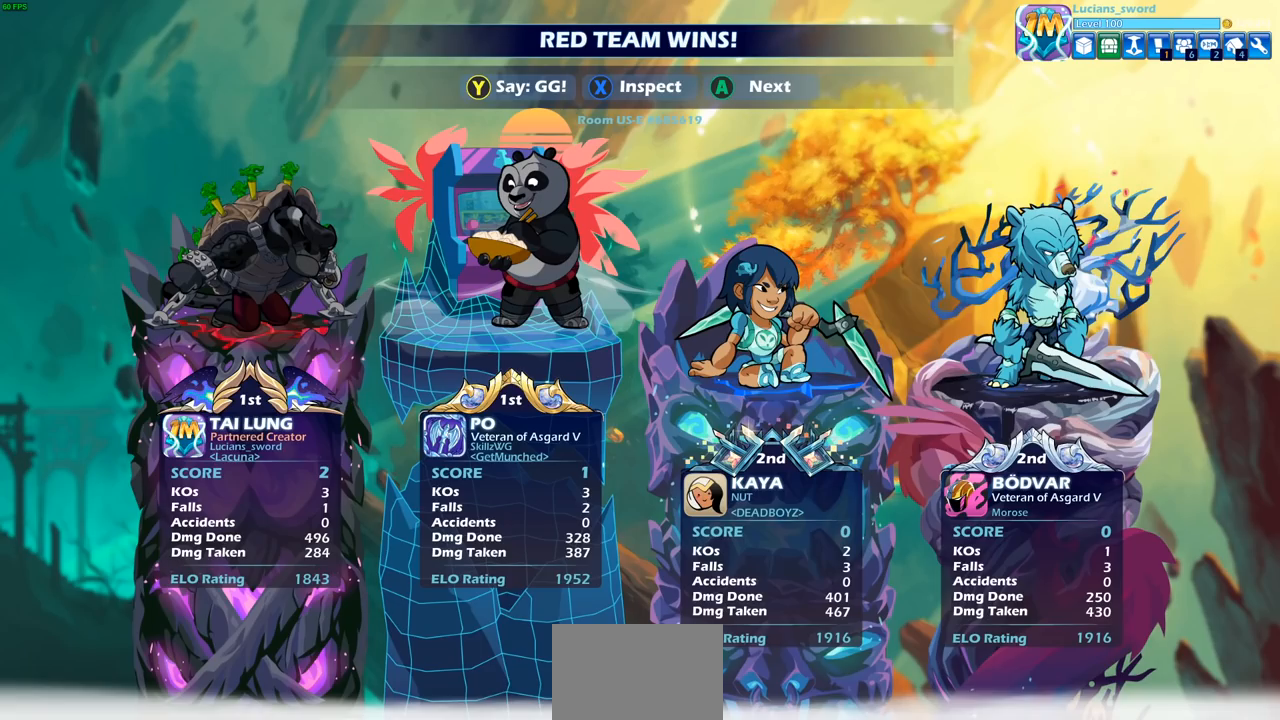
{"buttons": [], "left_stick": "center", "right_stick": "up-left", "events": []}
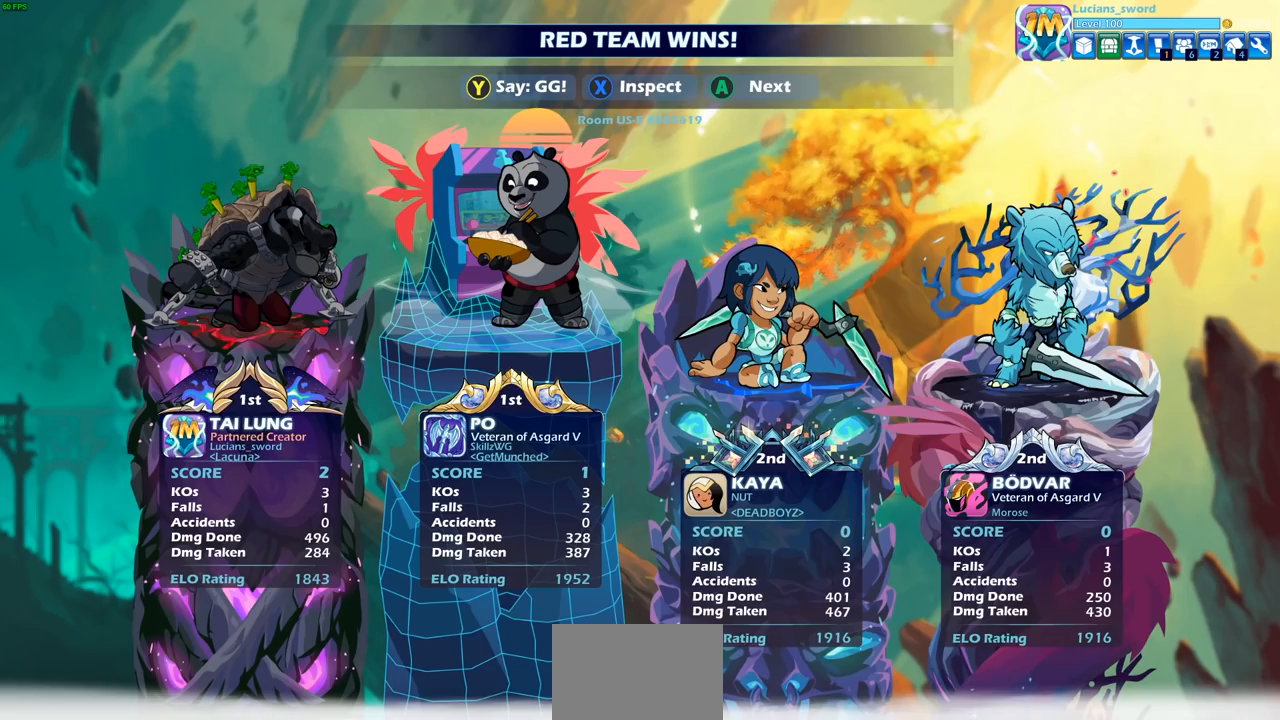
{"buttons": [], "left_stick": "center", "right_stick": "up-left", "events": []}
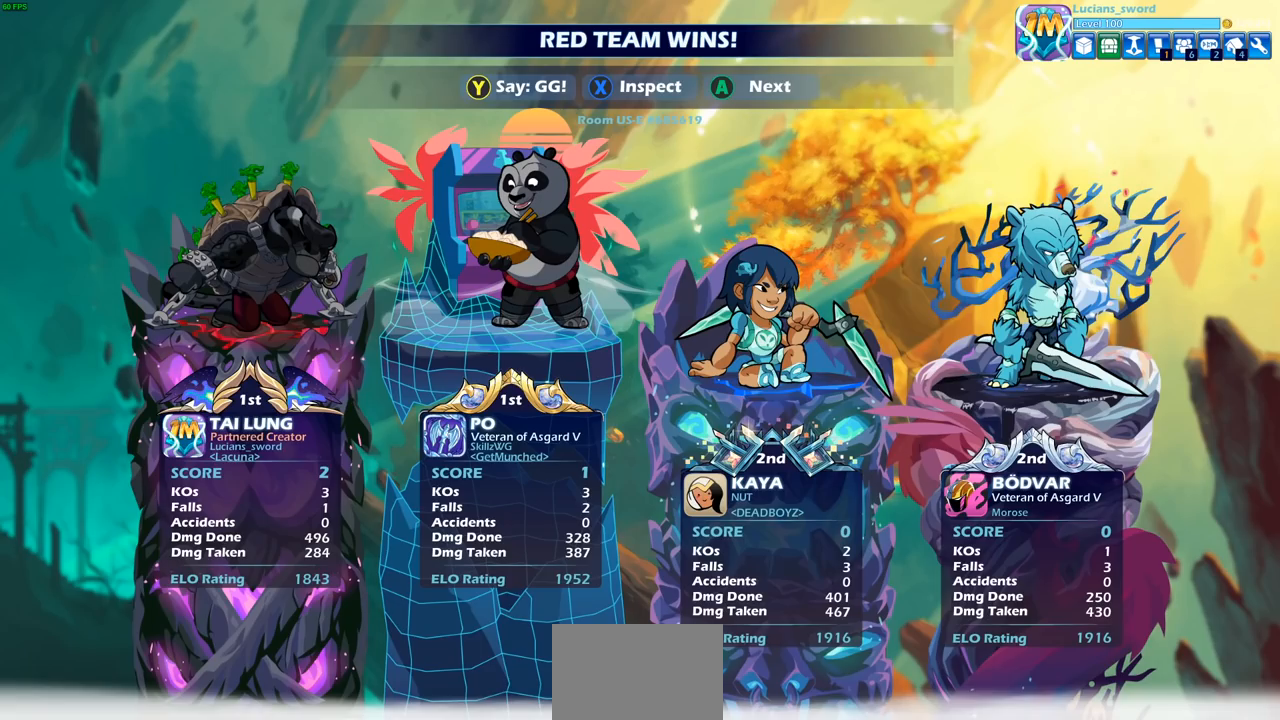
{"buttons": [], "left_stick": "center", "right_stick": "up-left", "events": []}
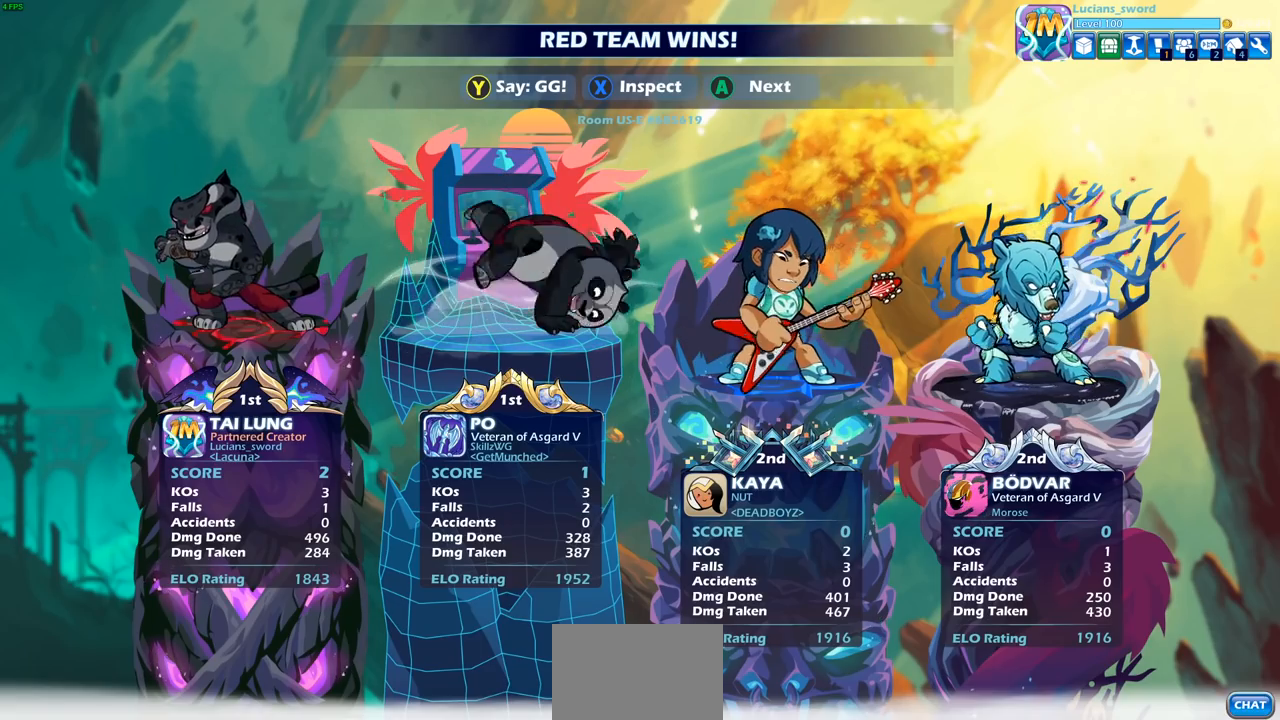
{"buttons": [], "left_stick": "center", "right_stick": "up-left", "events": []}
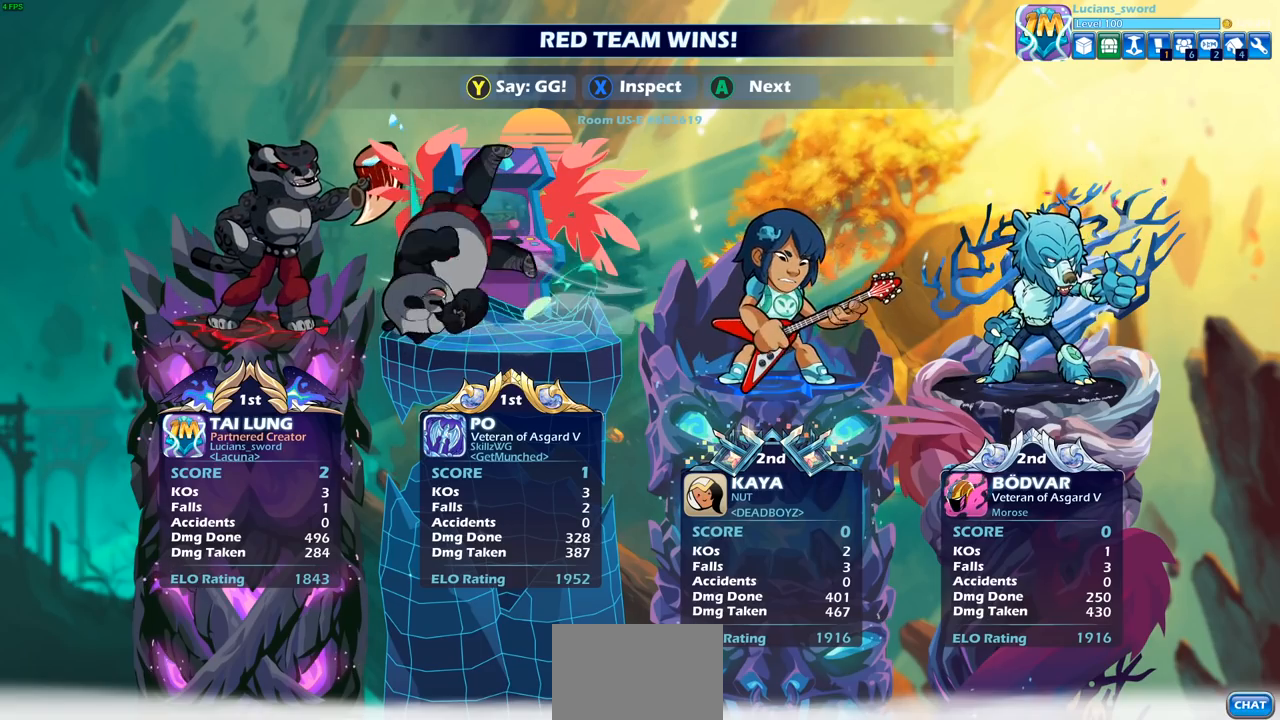
{"buttons": [], "left_stick": "center", "right_stick": "left", "events": [[300, "right_stick", "left"]]}
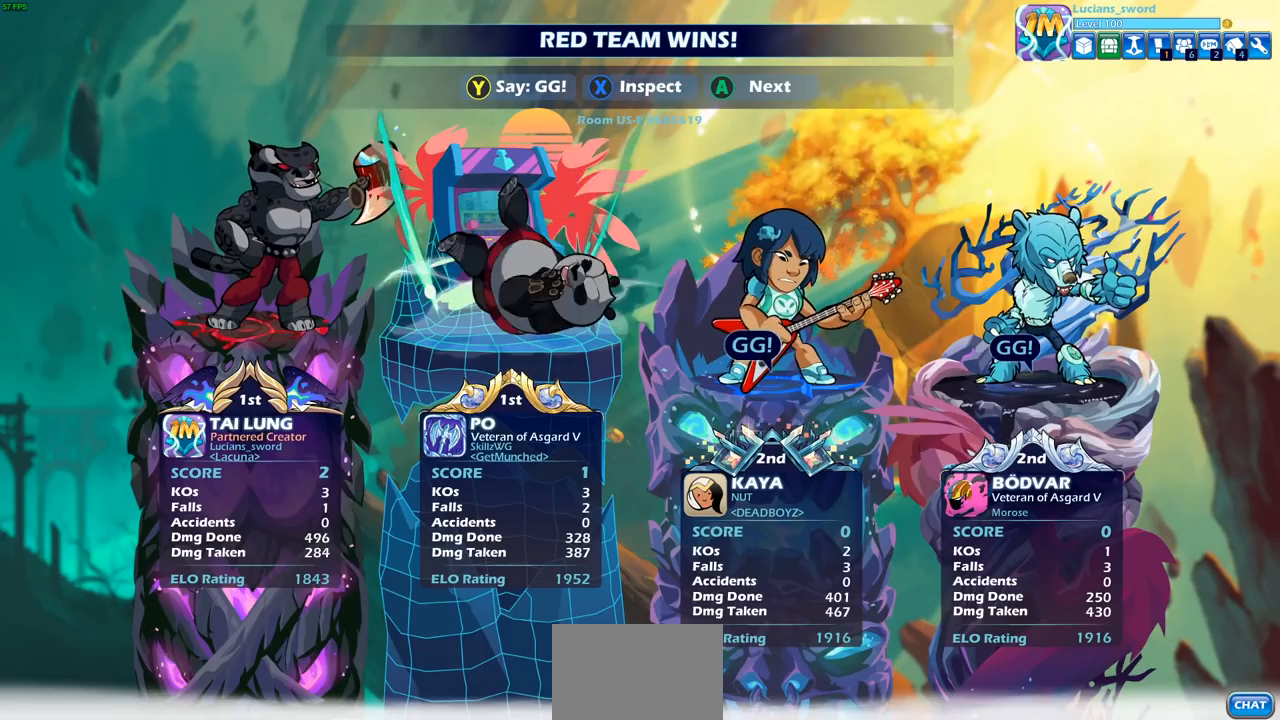
{"buttons": [], "left_stick": "center", "right_stick": "center", "events": [[17, "left_stick", "down"], [50, "right_stick", "center"], [150, "left_stick", "down-right"], [383, "left_stick", "center"]]}
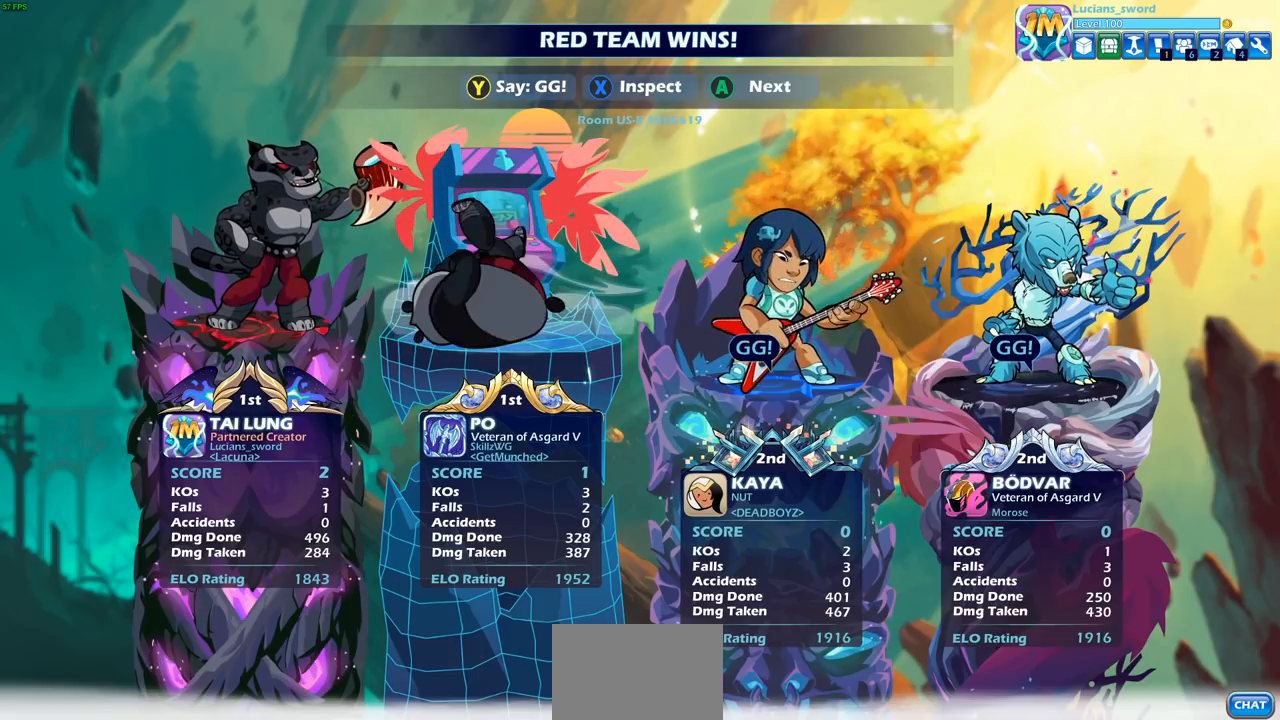
{"buttons": ["TRIANGLE"], "left_stick": "center", "right_stick": "center", "events": [[450, "TRIANGLE", "down"]]}
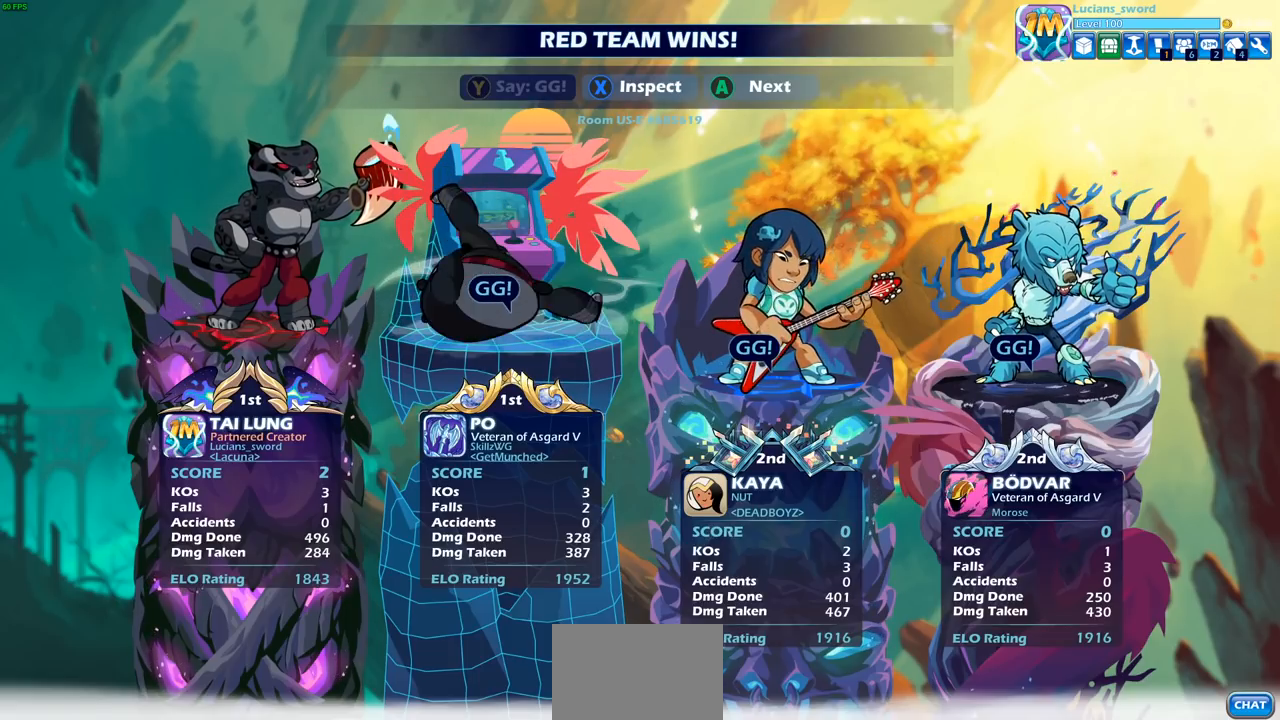
{"buttons": ["TRIANGLE"], "left_stick": "center", "right_stick": "center", "events": [[33, "TRIANGLE", "up"], [117, "TRIANGLE", "down"], [200, "TRIANGLE", "up"], [283, "TRIANGLE", "down"], [350, "TRIANGLE", "up"], [450, "TRIANGLE", "down"]]}
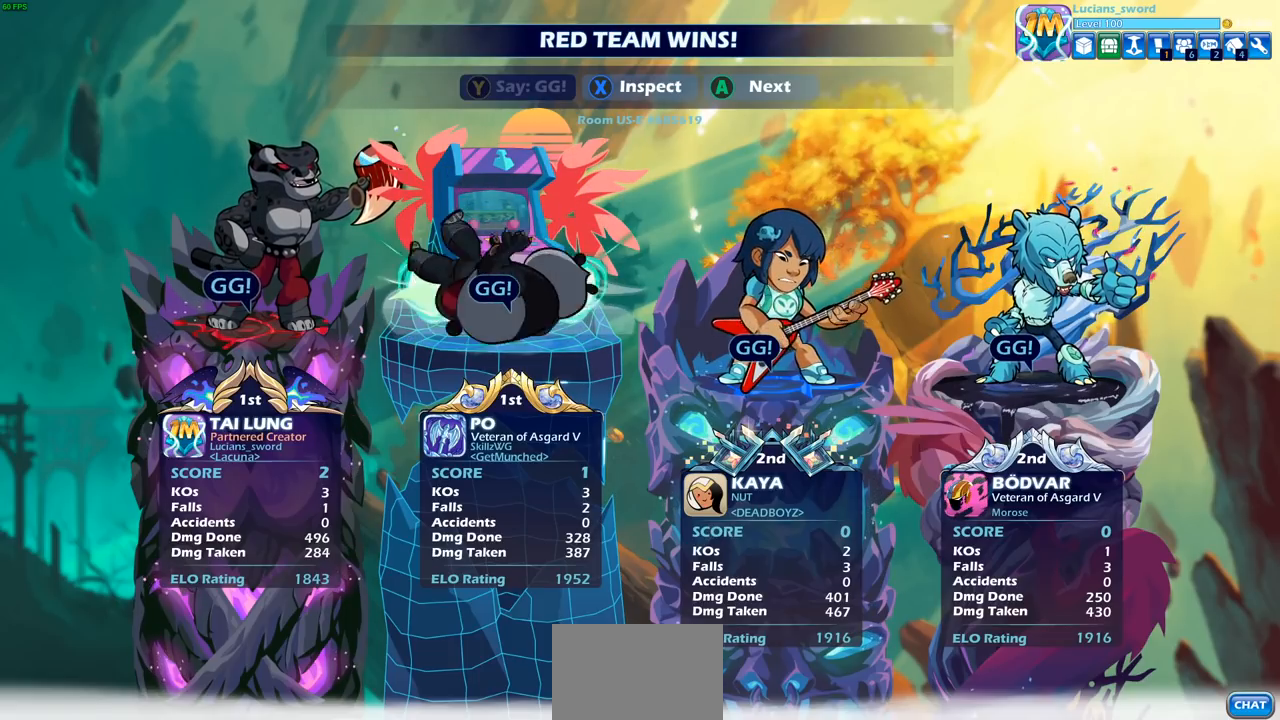
{"buttons": [], "left_stick": "center", "right_stick": "center", "events": [[33, "TRIANGLE", "up"], [133, "TRIANGLE", "down"], [217, "TRIANGLE", "up"]]}
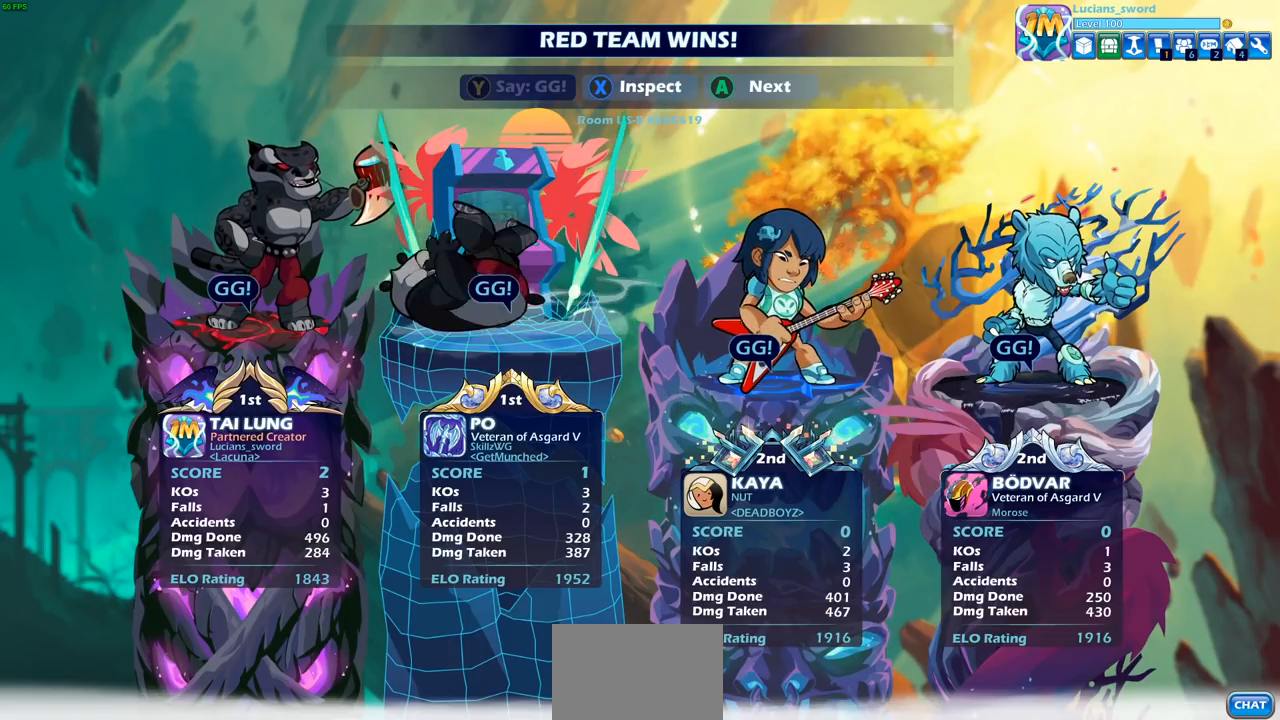
{"buttons": [], "left_stick": "center", "right_stick": "center", "events": []}
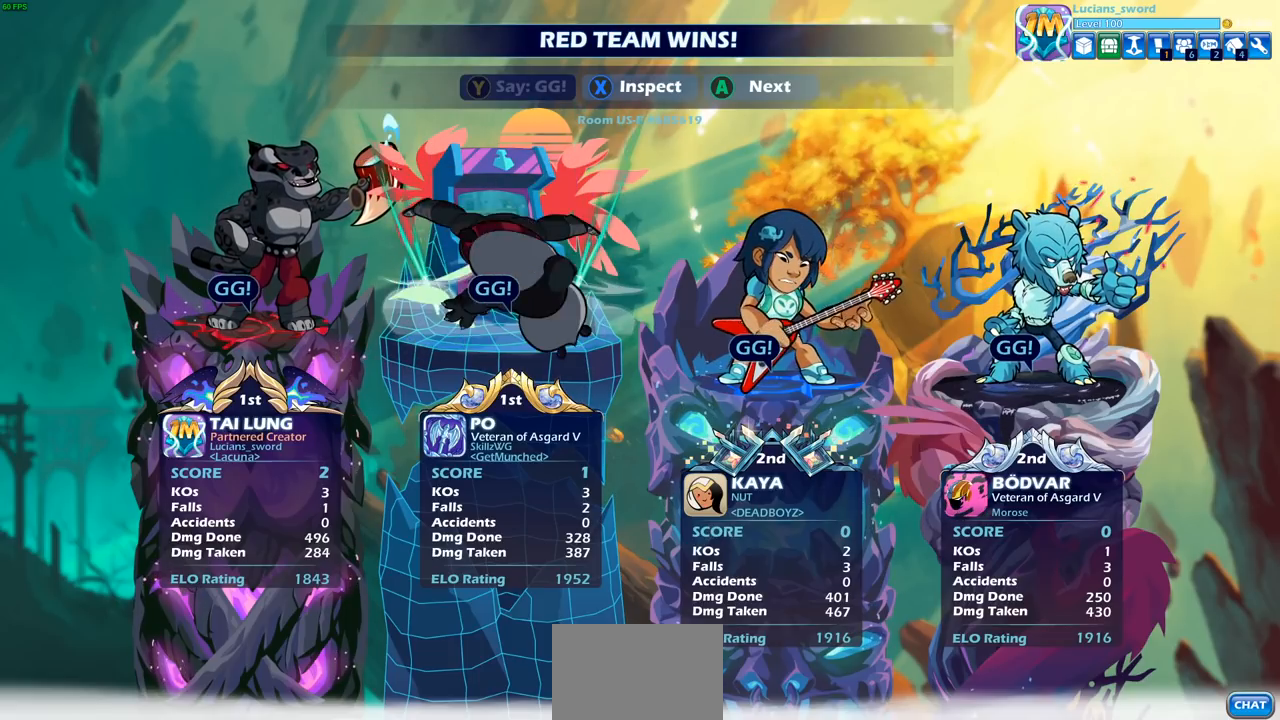
{"buttons": [], "left_stick": "center", "right_stick": "center", "events": []}
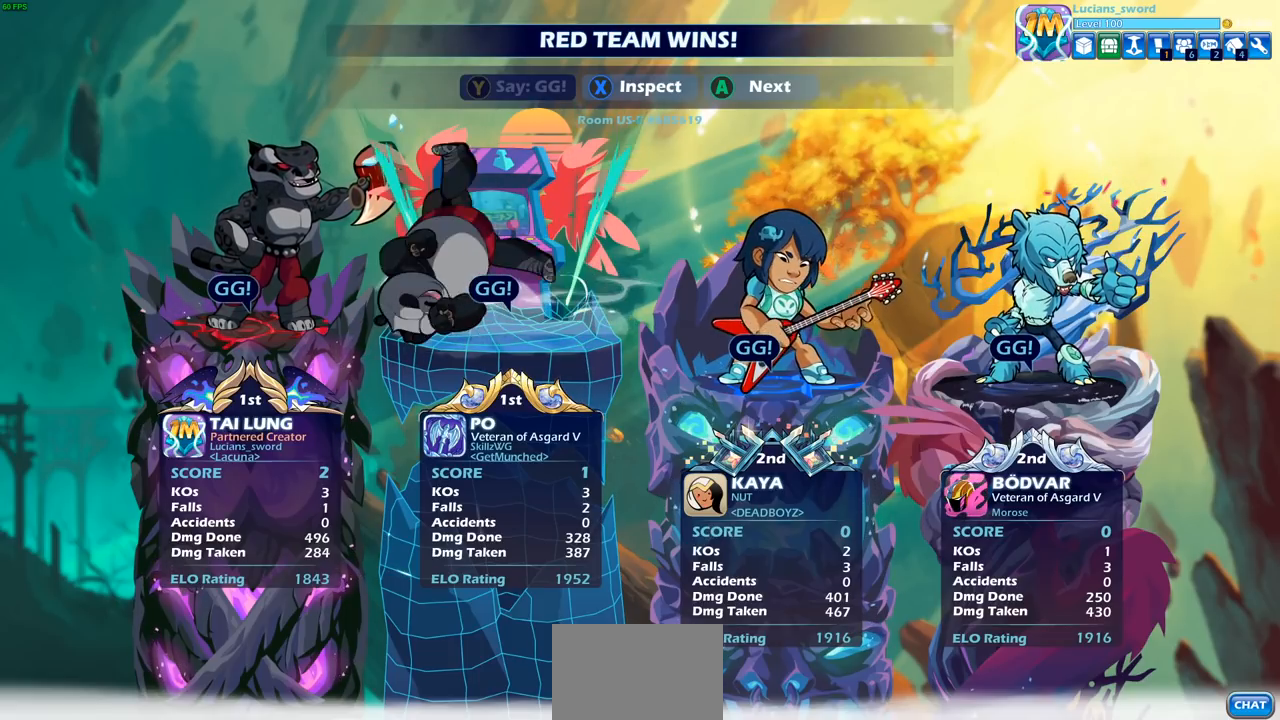
{"buttons": [], "left_stick": "center", "right_stick": "center", "events": [[250, "CROSS", "down"], [350, "CROSS", "up"]]}
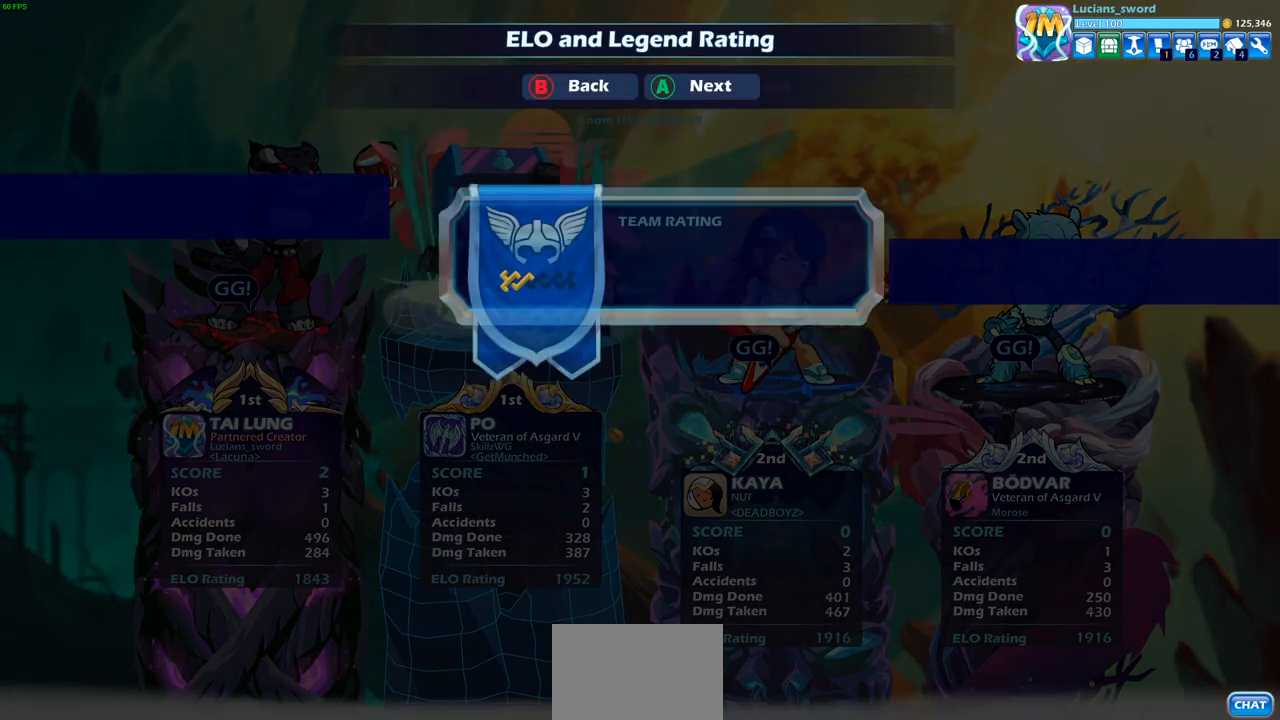
{"buttons": [], "left_stick": "center", "right_stick": "center", "events": []}
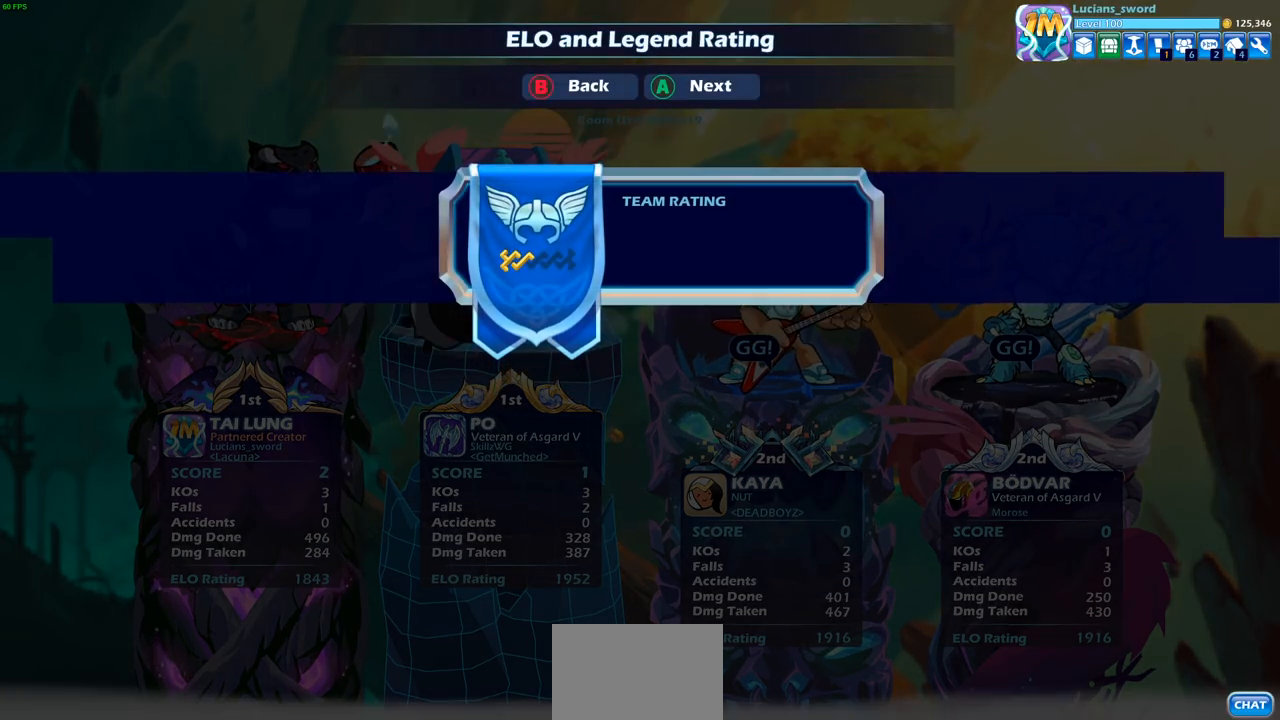
{"buttons": [], "left_stick": "center", "right_stick": "center", "events": []}
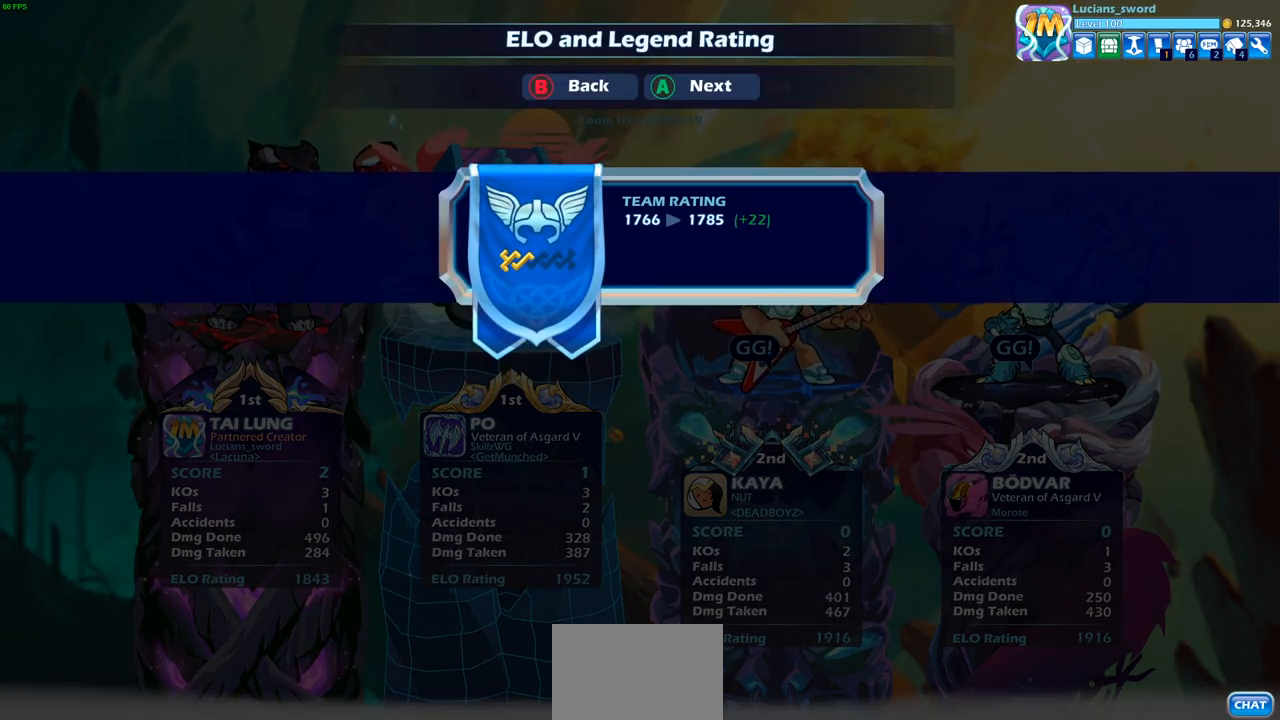
{"buttons": [], "left_stick": "center", "right_stick": "center", "events": [[383, "CROSS", "down"], [500, "CROSS", "up"]]}
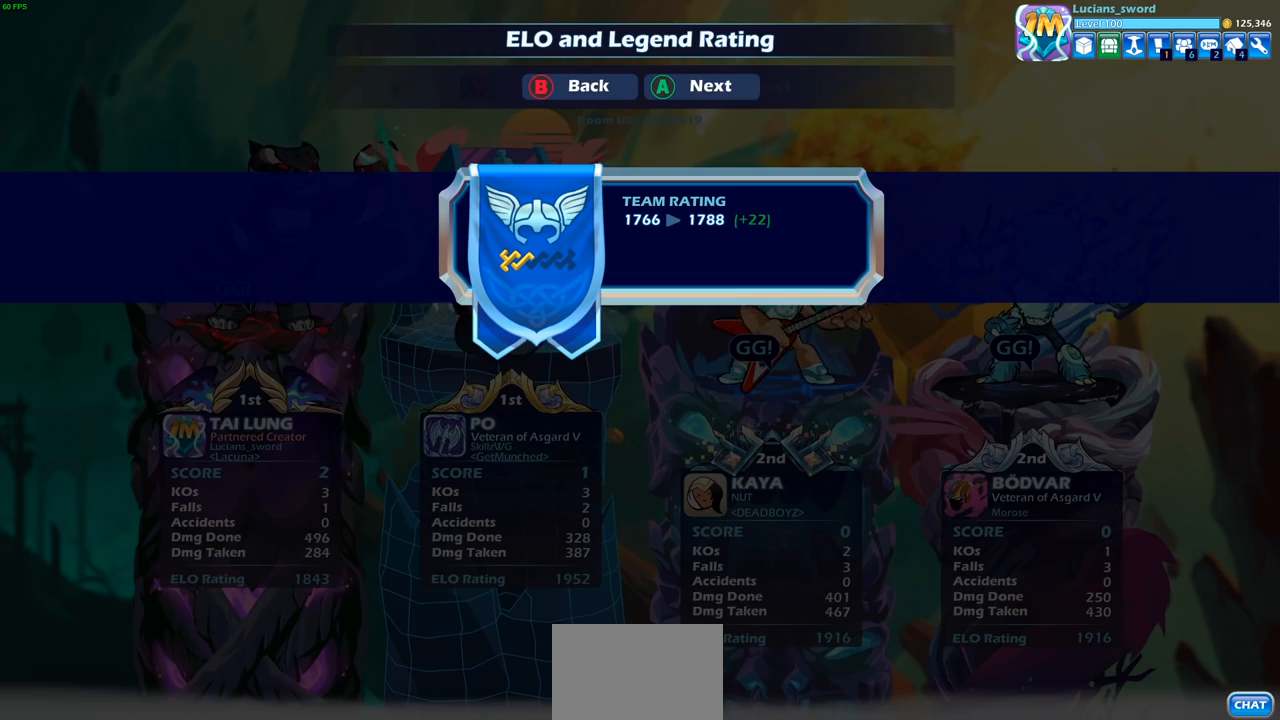
{"buttons": [], "left_stick": "center", "right_stick": "center", "events": []}
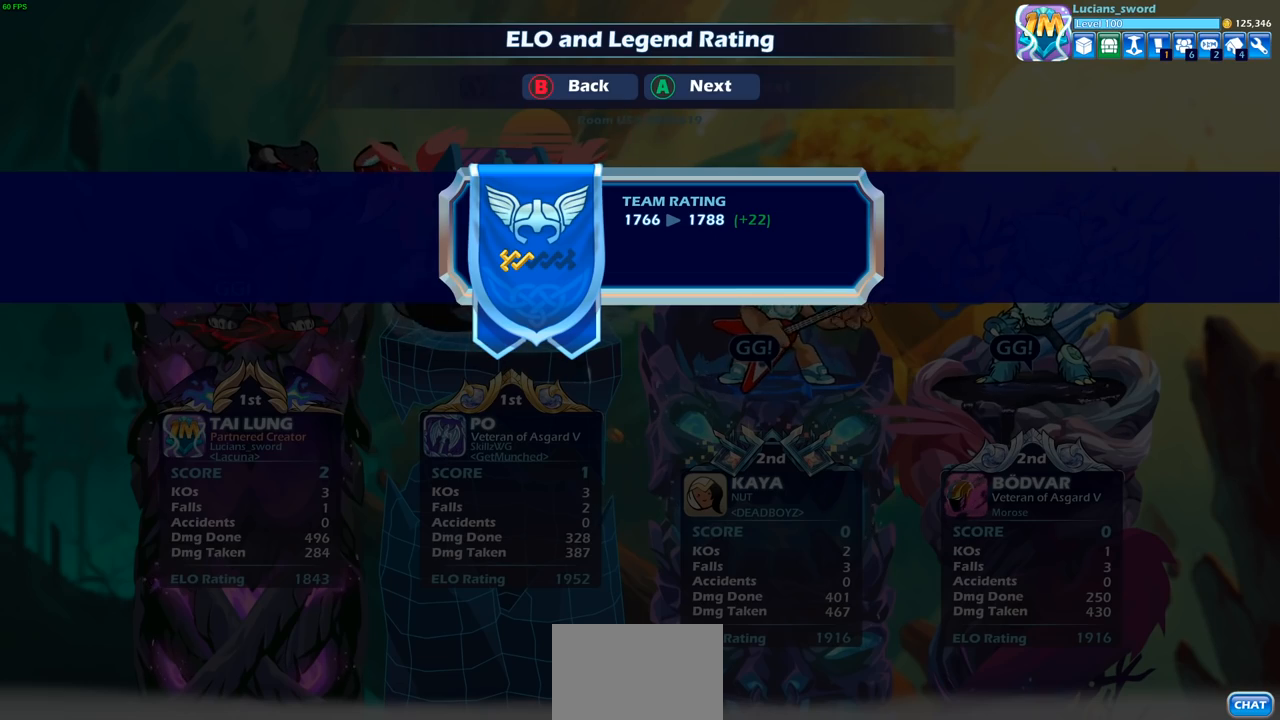
{"buttons": [], "left_stick": "center", "right_stick": "center", "events": [[367, "CROSS", "down"], [467, "CROSS", "up"]]}
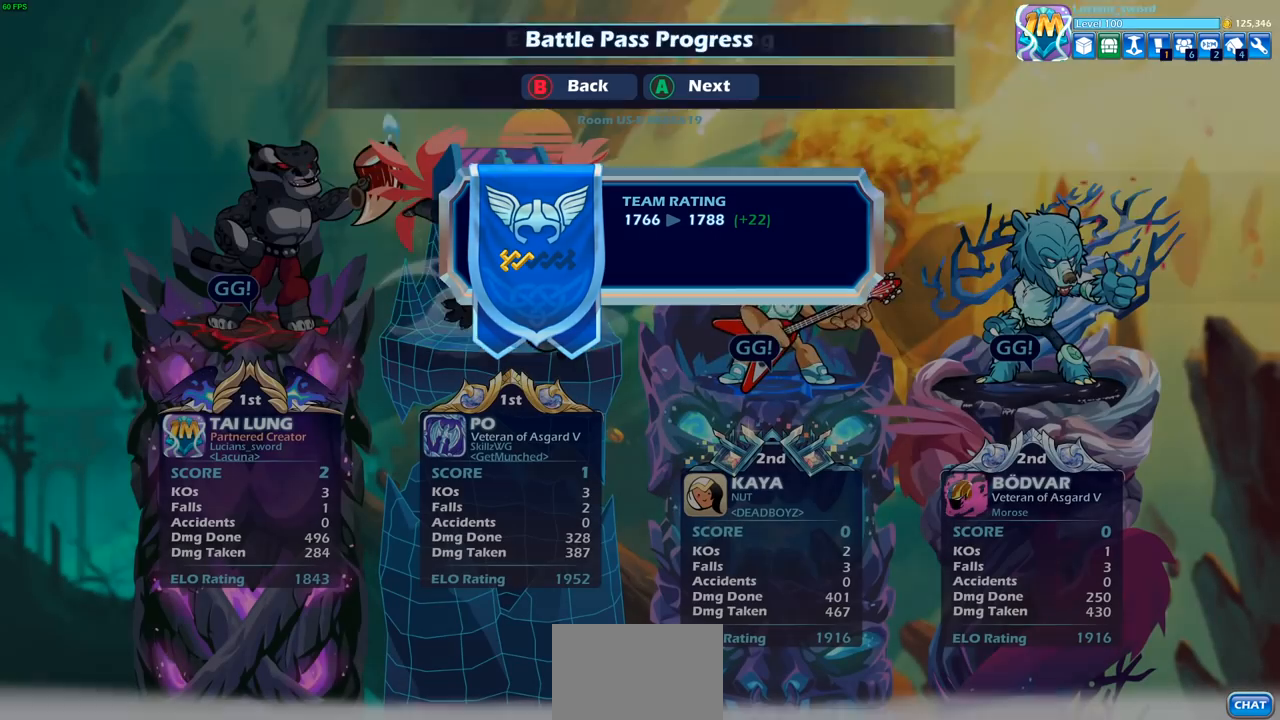
{"buttons": [], "left_stick": "center", "right_stick": "center", "events": []}
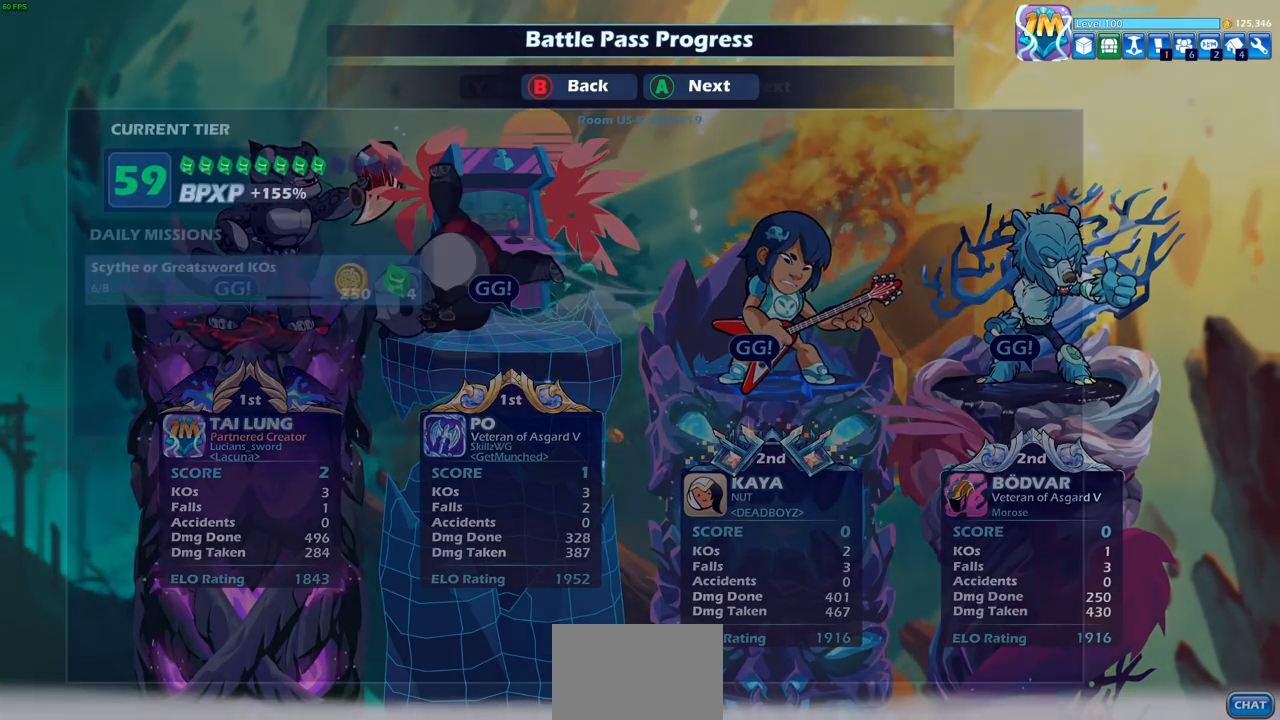
{"buttons": [], "left_stick": "center", "right_stick": "center", "events": []}